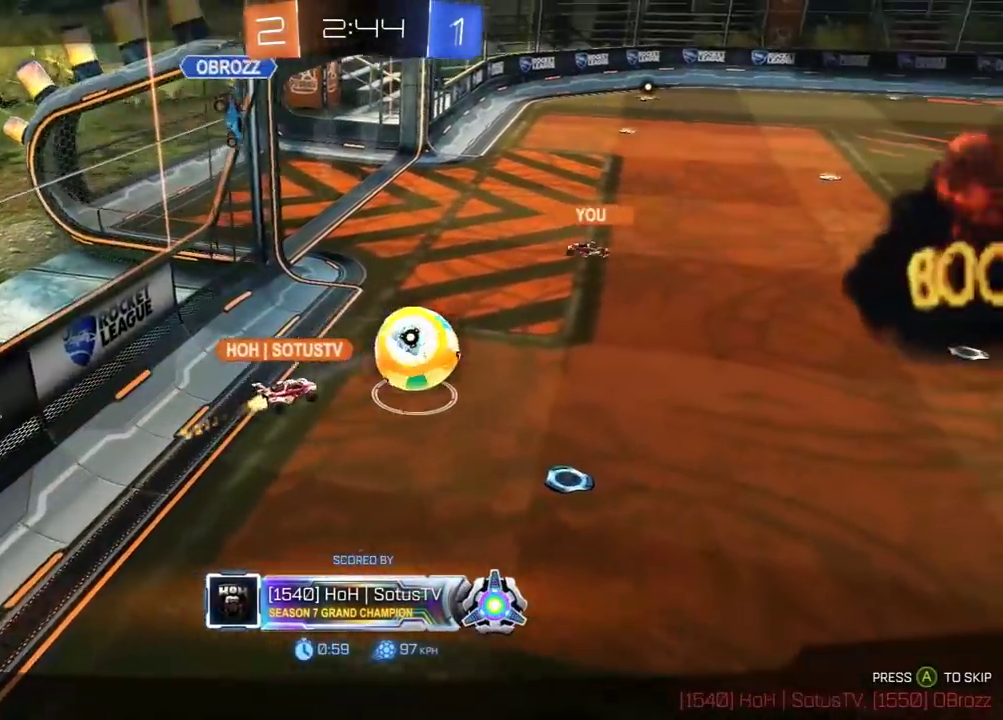
Gameplay with a controller (Xbox layout); each line is a JSON object with the inputs held at the frame after it. "events" lists button and stick changes between this image and that frame as [ms after this image, input, new state], when the widget could be followed in between. Not read: R2.
{"buttons": [], "left_stick": "center", "right_stick": "center", "events": []}
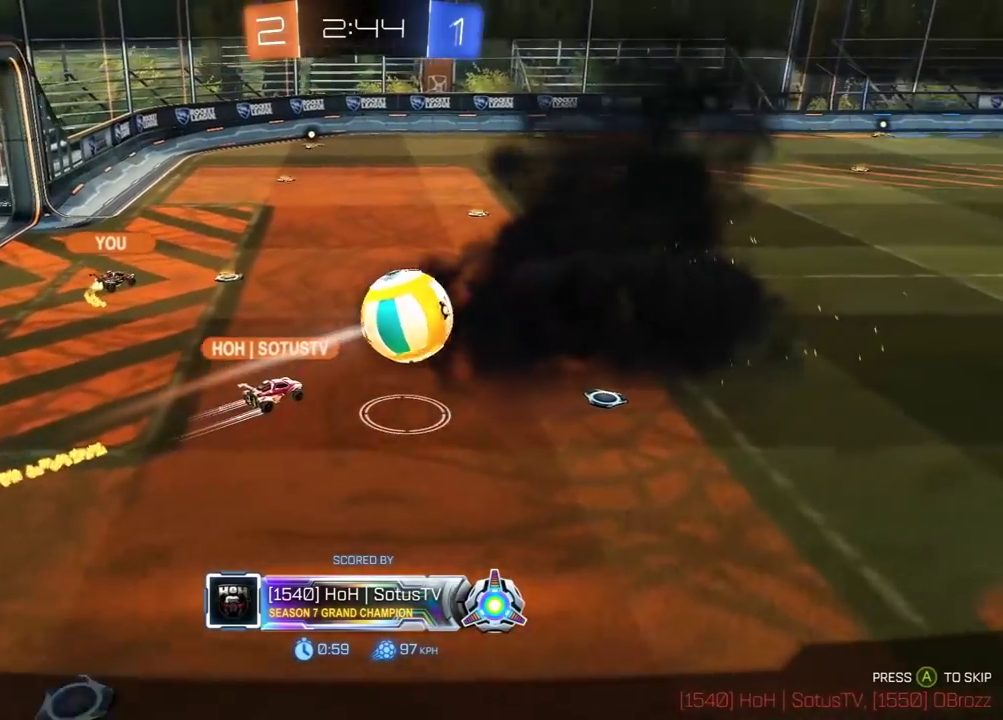
{"buttons": [], "left_stick": "center", "right_stick": "center", "events": []}
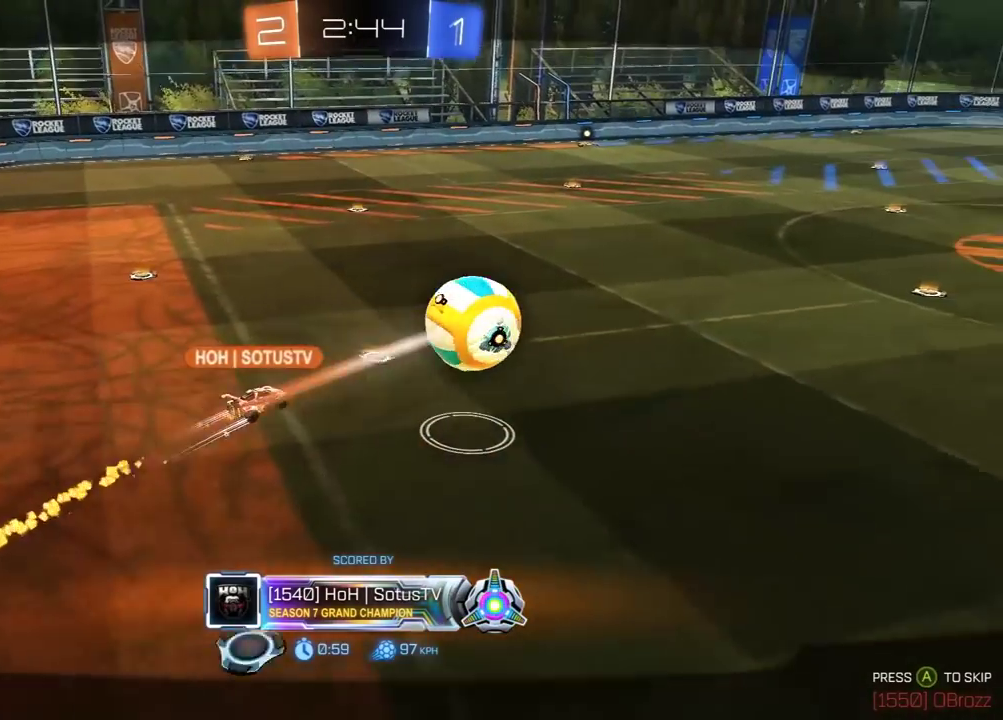
{"buttons": [], "left_stick": "center", "right_stick": "center", "events": []}
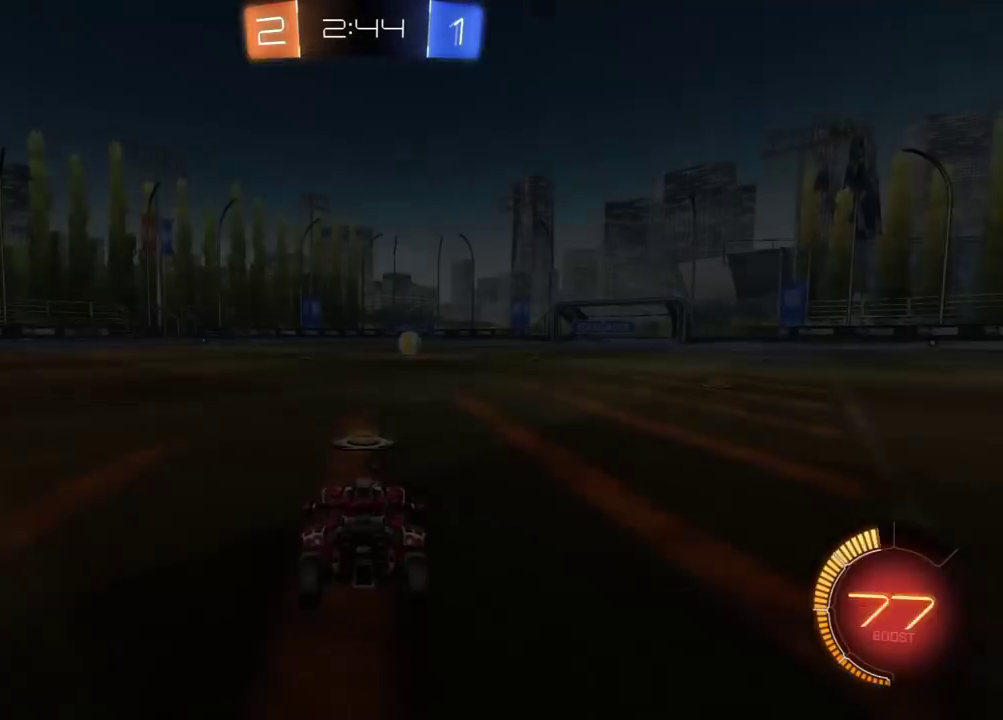
{"buttons": [], "left_stick": "center", "right_stick": "center", "events": []}
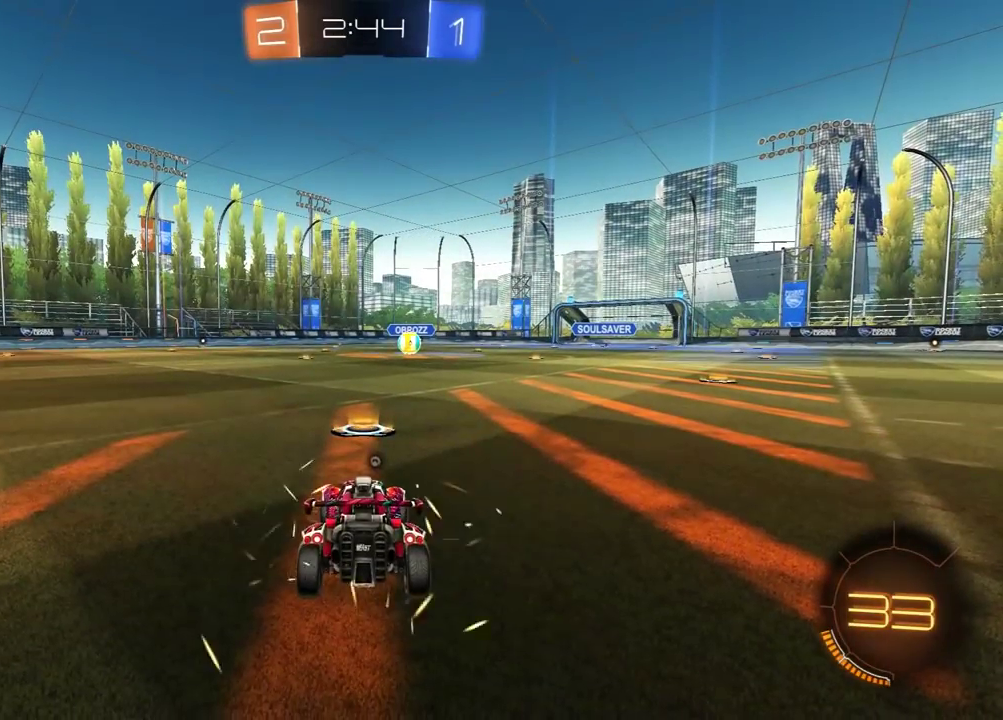
{"buttons": [], "left_stick": "center", "right_stick": "center", "events": []}
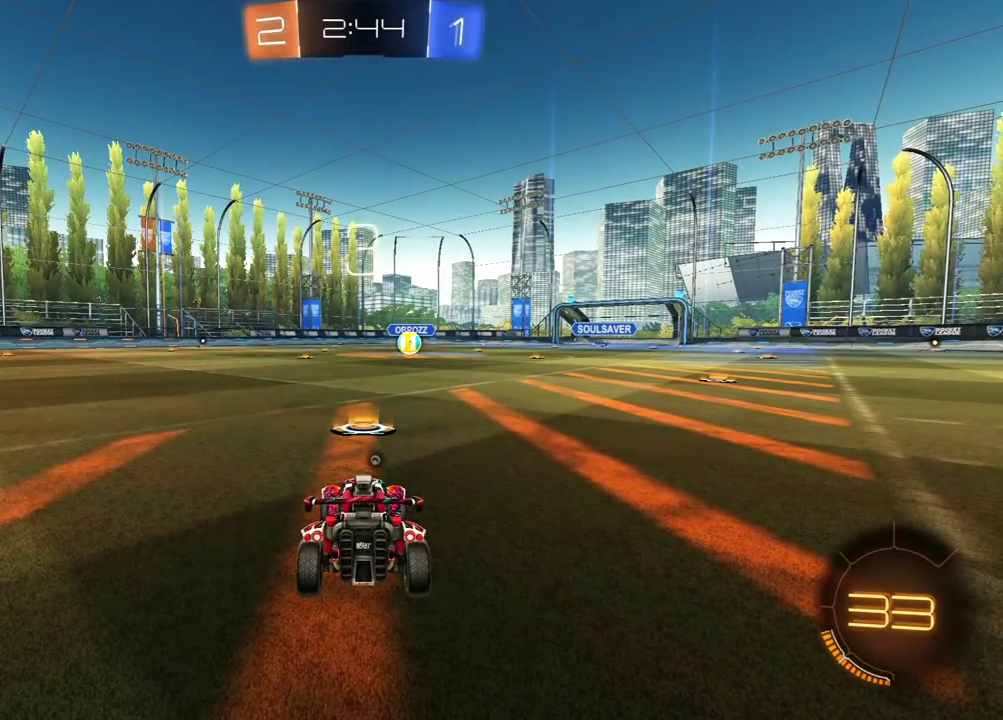
{"buttons": [], "left_stick": "center", "right_stick": "center", "events": []}
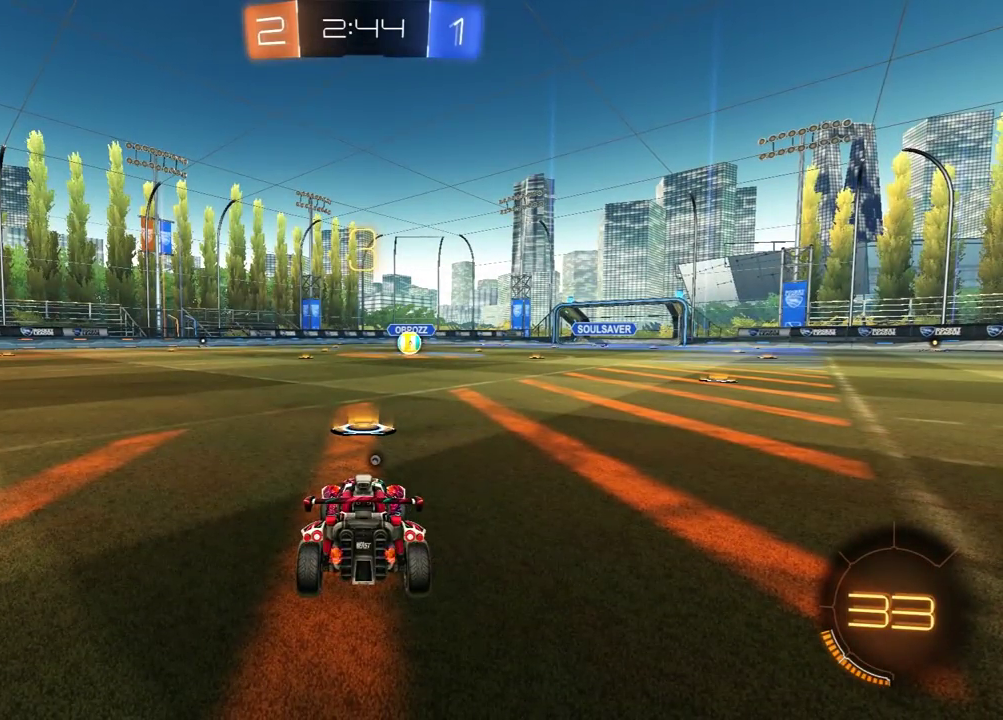
{"buttons": ["Y"], "left_stick": "center", "right_stick": "center", "events": [[467, "Y", "down"]]}
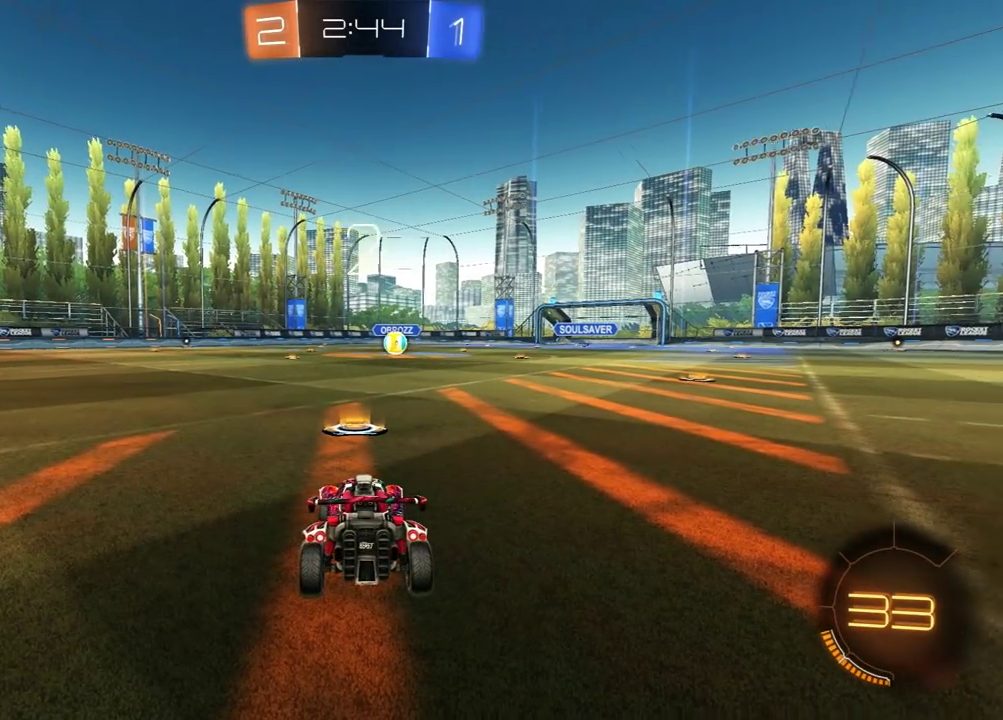
{"buttons": ["R1", "R3"], "left_stick": "center", "right_stick": "center", "events": [[67, "SELECT", "down"], [83, "Y", "up"], [117, "R1", "down"], [183, "SELECT", "up"], [233, "R3", "down"], [317, "R3", "up"], [367, "R3", "down"], [417, "SELECT", "down"], [500, "SELECT", "up"]]}
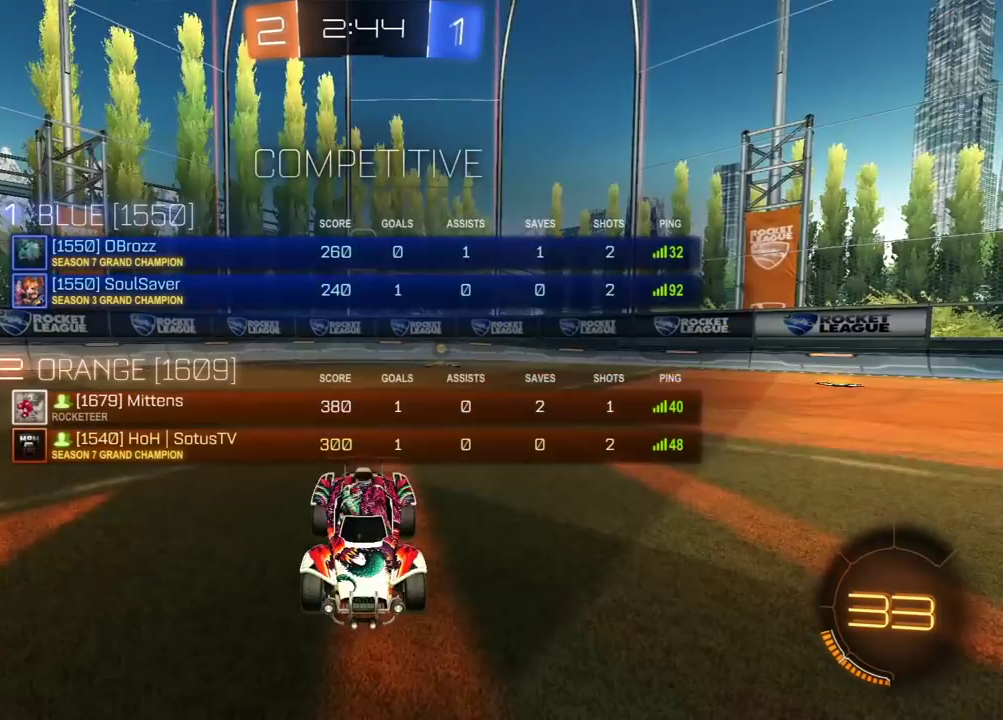
{"buttons": ["R1"], "left_stick": "right", "right_stick": "center", "events": [[117, "R3", "up"], [117, "right_stick", "up"], [183, "left_stick", "left"], [183, "right_stick", "center"], [267, "left_stick", "right"], [350, "left_stick", "up"], [417, "left_stick", "right"]]}
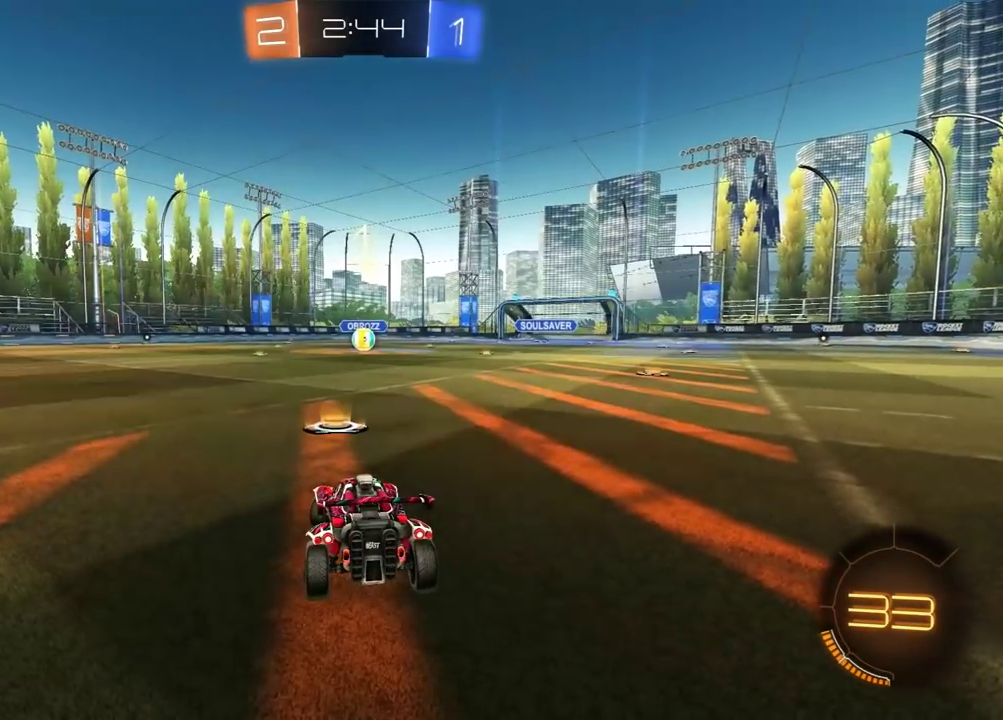
{"buttons": ["R1"], "left_stick": "center", "right_stick": "center", "events": [[17, "left_stick", "center"]]}
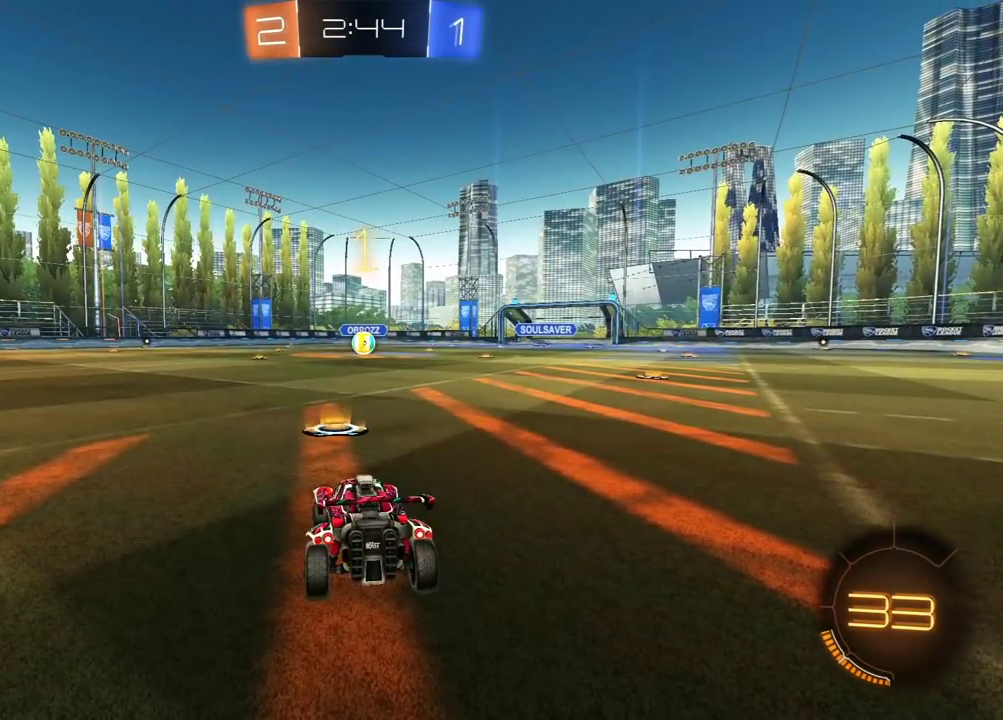
{"buttons": ["R1"], "left_stick": "center", "right_stick": "center", "events": []}
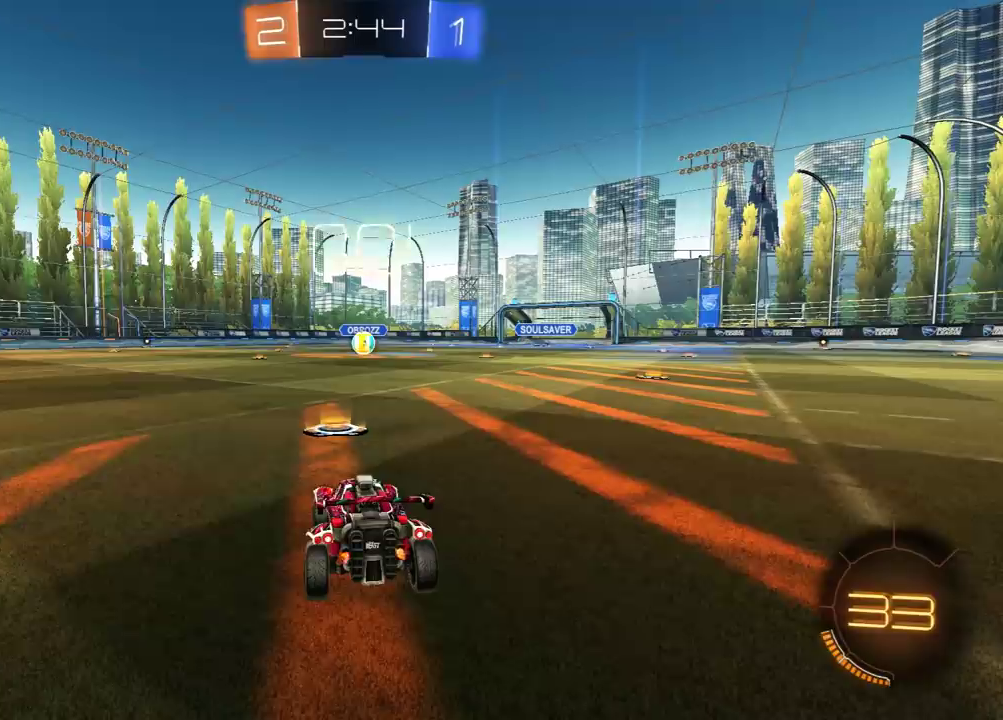
{"buttons": ["A", "R1"], "left_stick": "up-left", "right_stick": "center", "events": [[267, "left_stick", "right"], [367, "left_stick", "up-right"], [417, "A", "down"], [483, "left_stick", "up-left"]]}
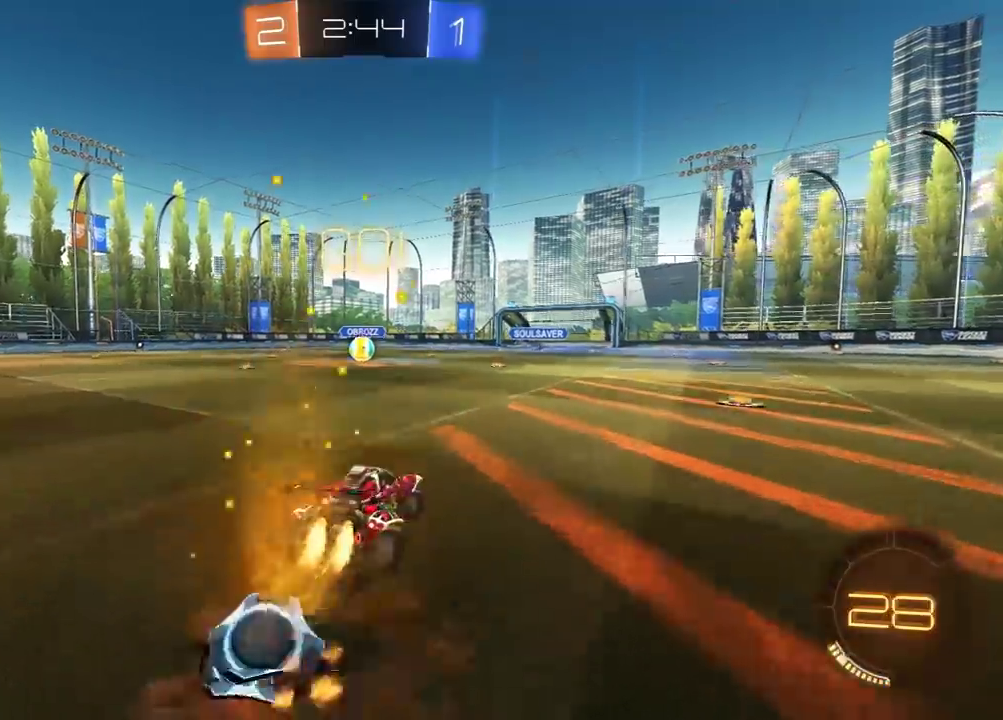
{"buttons": ["L1", "L3"], "left_stick": "left", "right_stick": "center", "events": [[17, "A", "up"], [50, "L3", "down"], [67, "A", "down"], [67, "L1", "down"], [117, "X", "down"], [133, "Y", "down"], [150, "A", "up"], [150, "X", "up"], [217, "Y", "up"], [283, "Y", "down"], [317, "left_stick", "left"], [433, "Y", "up"], [467, "R1", "up"]]}
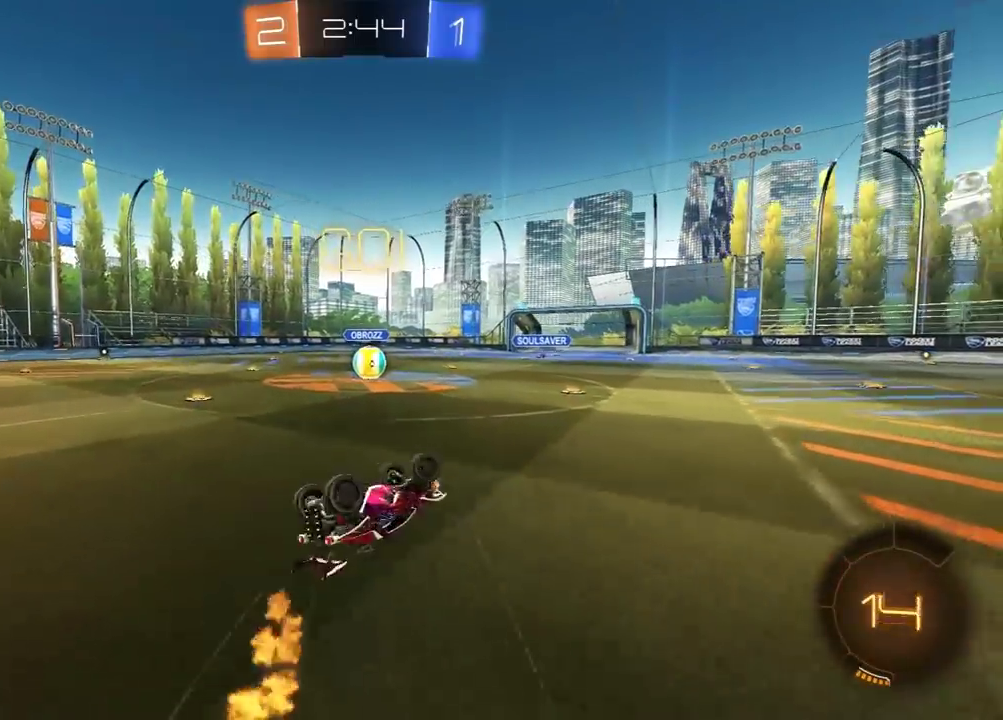
{"buttons": [], "left_stick": "left", "right_stick": "center", "events": [[150, "L3", "up"], [233, "L1", "up"], [367, "left_stick", "center"], [500, "left_stick", "left"]]}
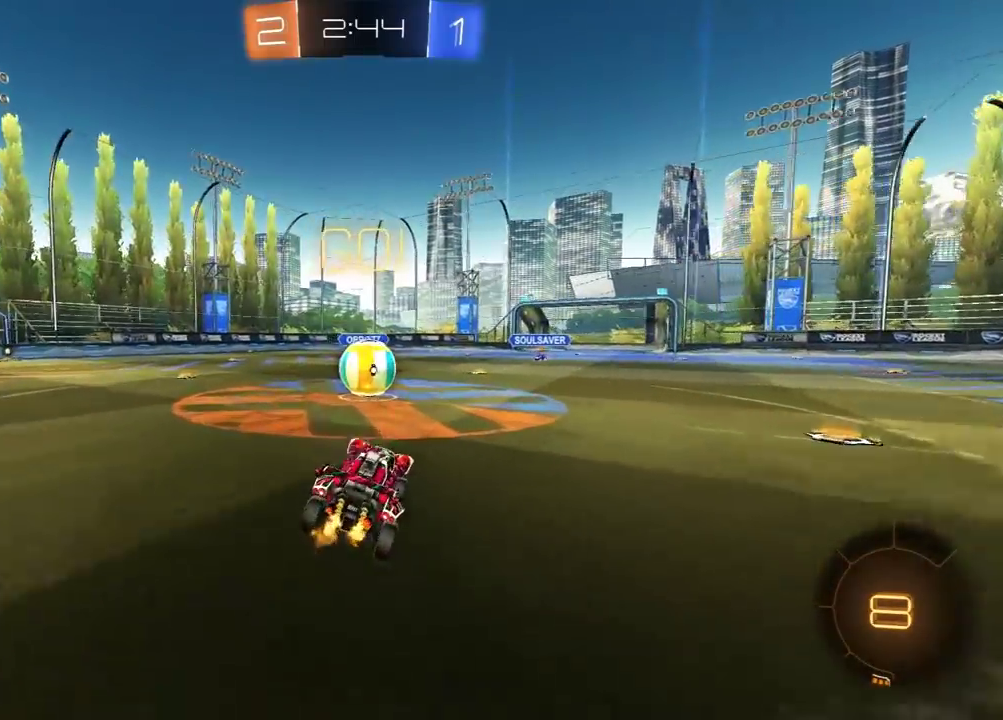
{"buttons": ["A", "L1", "L3"], "left_stick": "right", "right_stick": "center", "events": [[267, "A", "down"], [333, "left_stick", "right"], [350, "A", "up"], [400, "L1", "down"], [433, "A", "down"], [467, "L3", "down"]]}
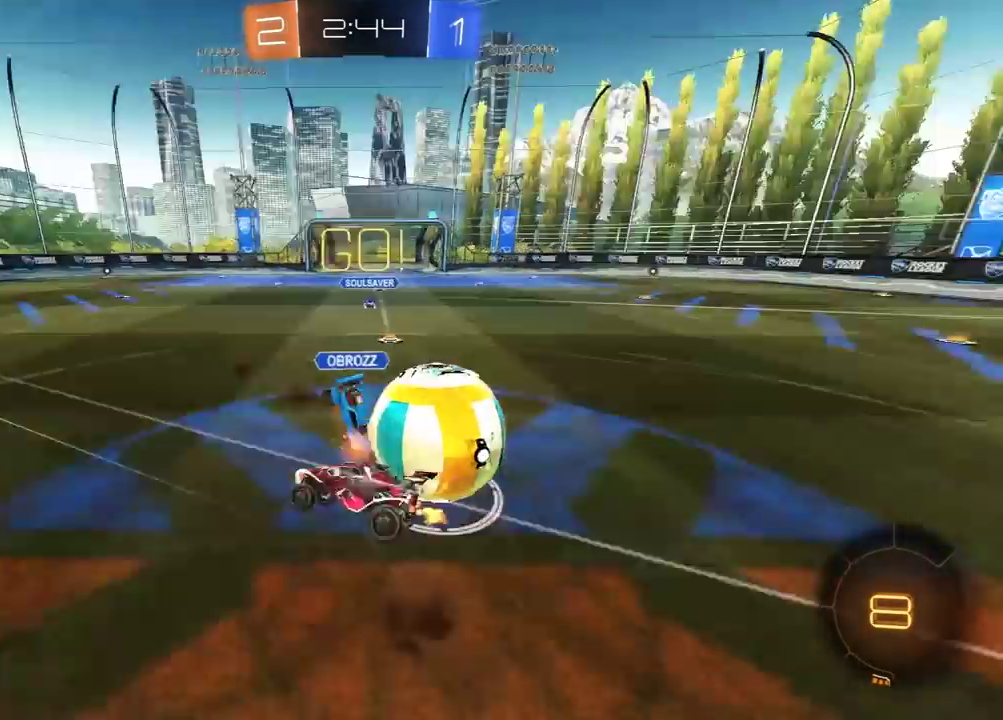
{"buttons": ["L1"], "left_stick": "right", "right_stick": "center", "events": [[33, "A", "up"], [33, "Y", "down"], [117, "Y", "up"], [183, "Y", "down"], [300, "Y", "up"], [417, "L3", "up"]]}
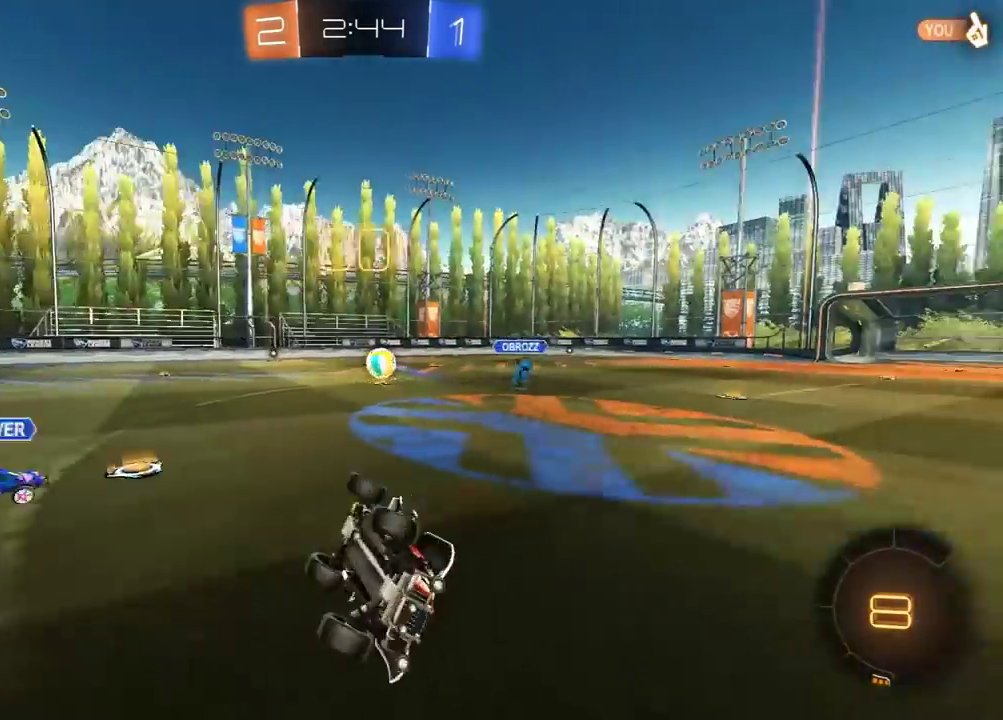
{"buttons": [], "left_stick": "center", "right_stick": "center", "events": [[100, "L1", "up"], [133, "left_stick", "center"]]}
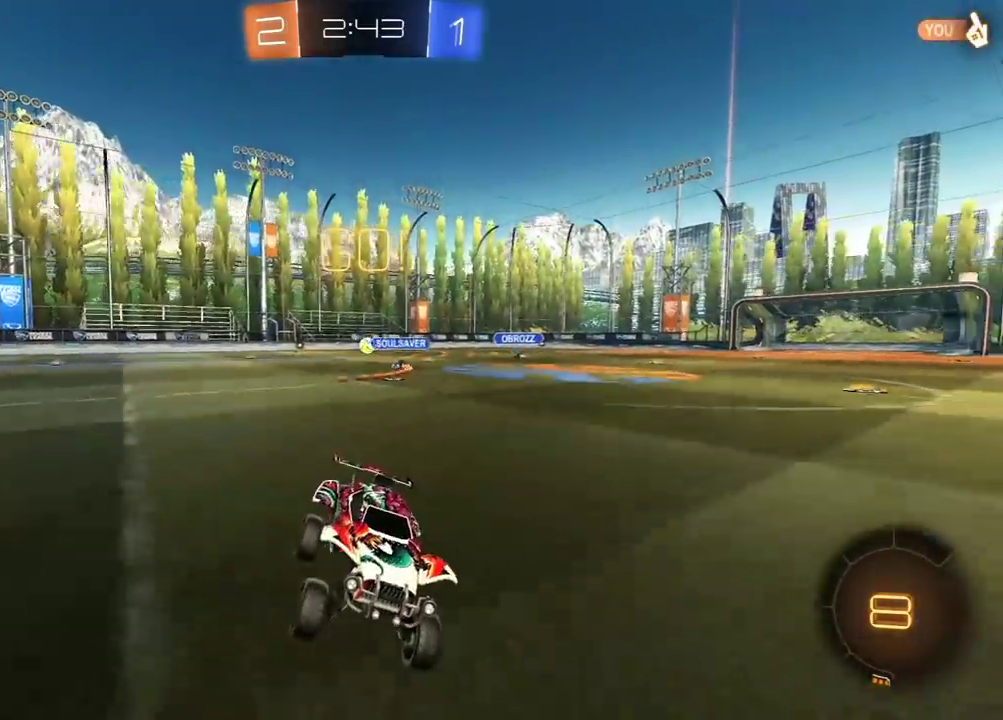
{"buttons": ["Y", "R1"], "left_stick": "left", "right_stick": "center", "events": [[17, "left_stick", "left"], [67, "R1", "down"], [383, "Y", "down"]]}
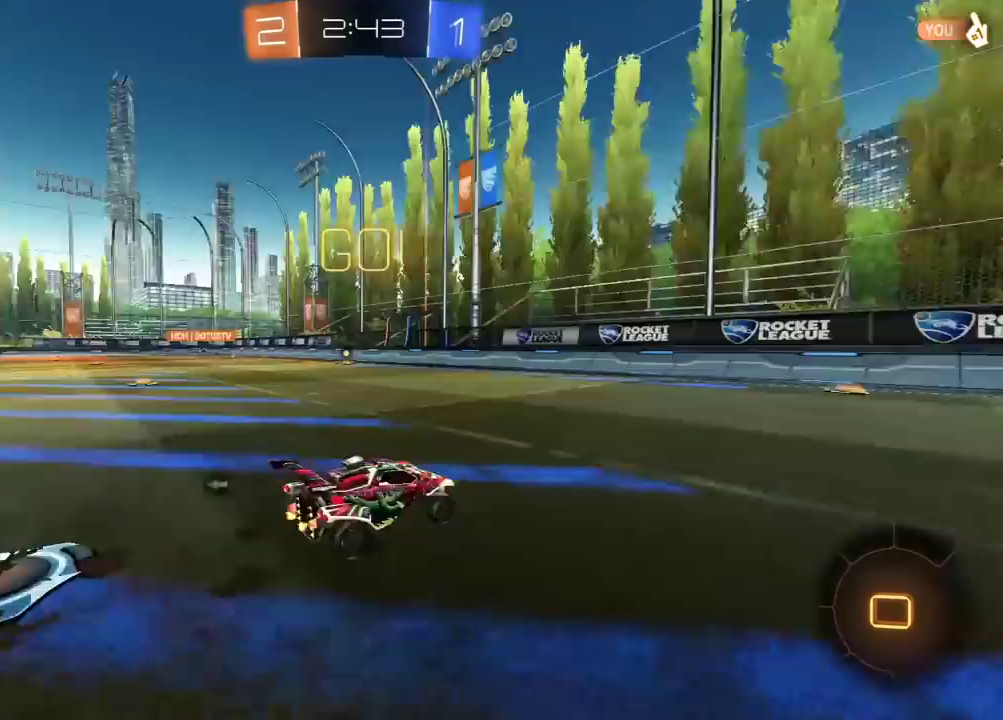
{"buttons": ["R1"], "left_stick": "center", "right_stick": "center", "events": [[17, "Y", "up"], [333, "left_stick", "center"]]}
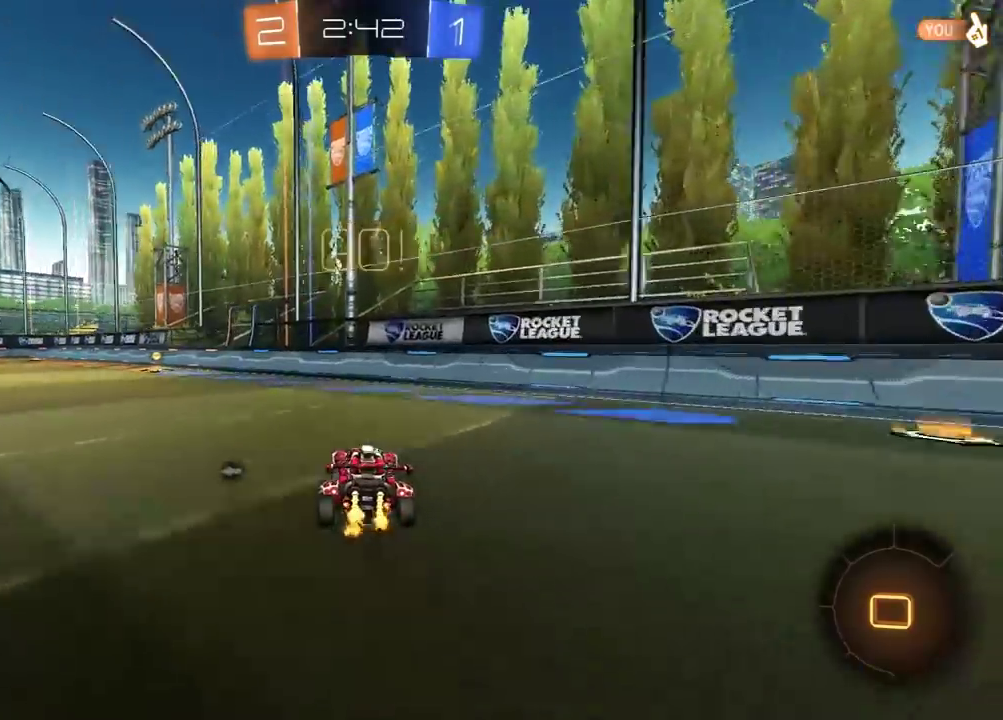
{"buttons": ["R1"], "left_stick": "up-left", "right_stick": "center", "events": [[67, "left_stick", "left"], [117, "Y", "down"], [217, "Y", "up"], [250, "left_stick", "center"], [417, "left_stick", "up-left"]]}
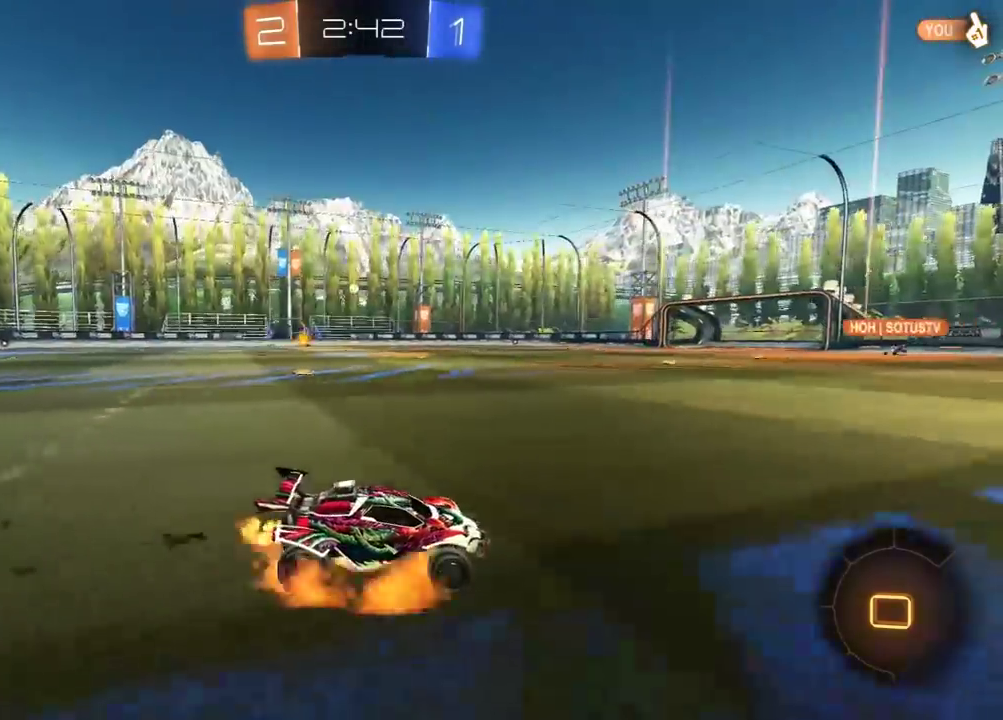
{"buttons": ["L1"], "left_stick": "left", "right_stick": "center", "events": [[67, "L1", "down"], [100, "A", "down"], [267, "A", "up"], [333, "left_stick", "left"], [467, "R1", "up"]]}
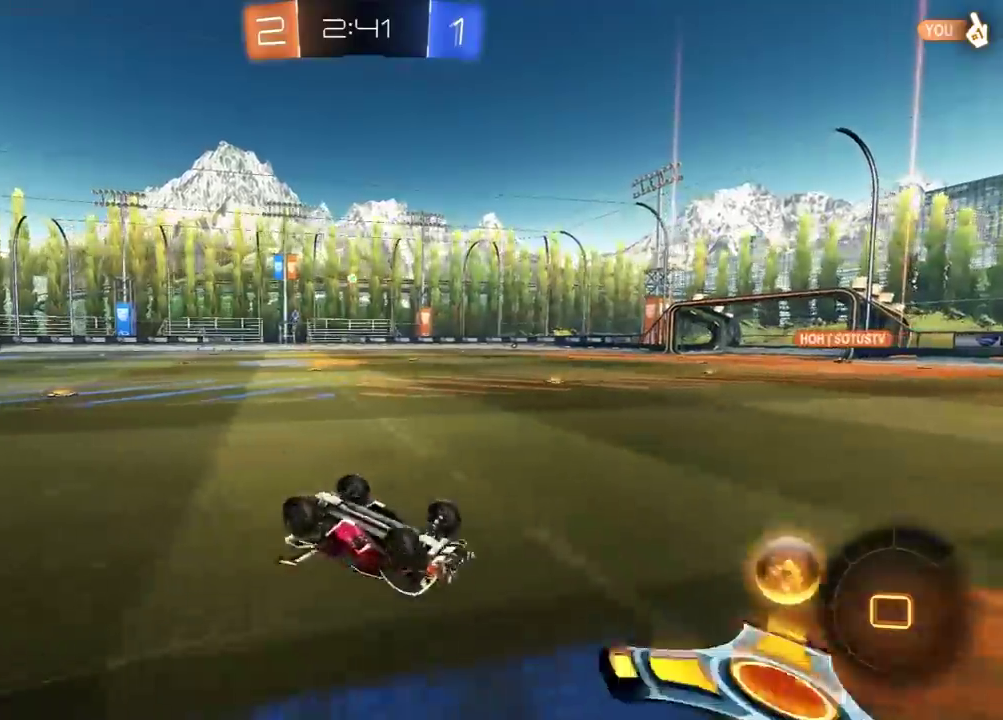
{"buttons": [], "left_stick": "center", "right_stick": "center", "events": [[283, "L1", "up"], [350, "left_stick", "center"]]}
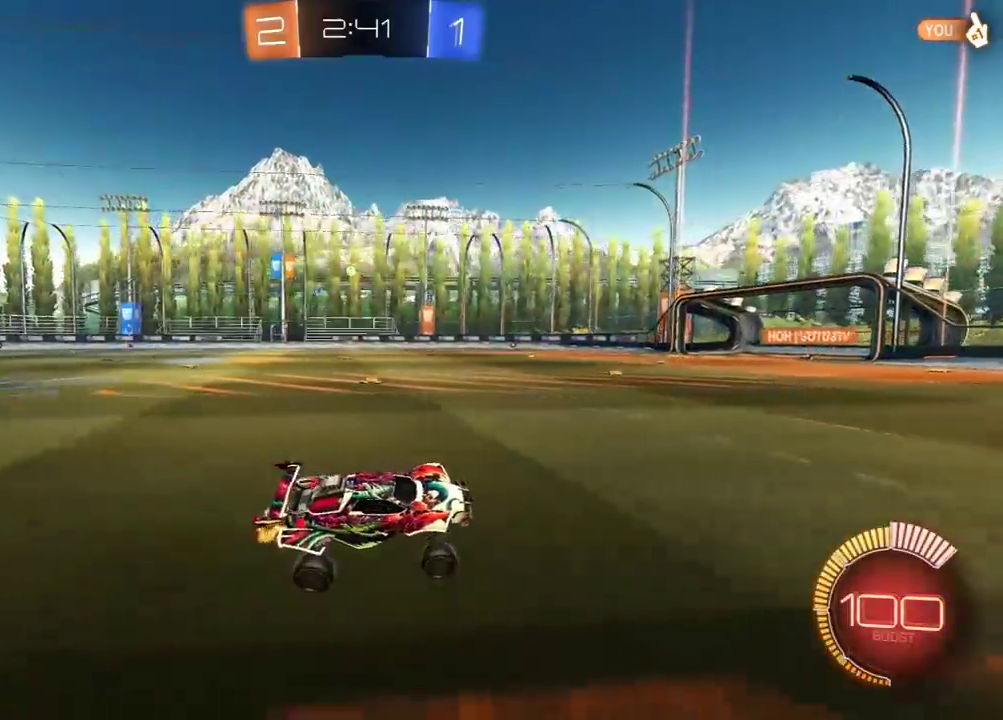
{"buttons": ["A", "L1", "R1", "L3"], "left_stick": "left", "right_stick": "center"}
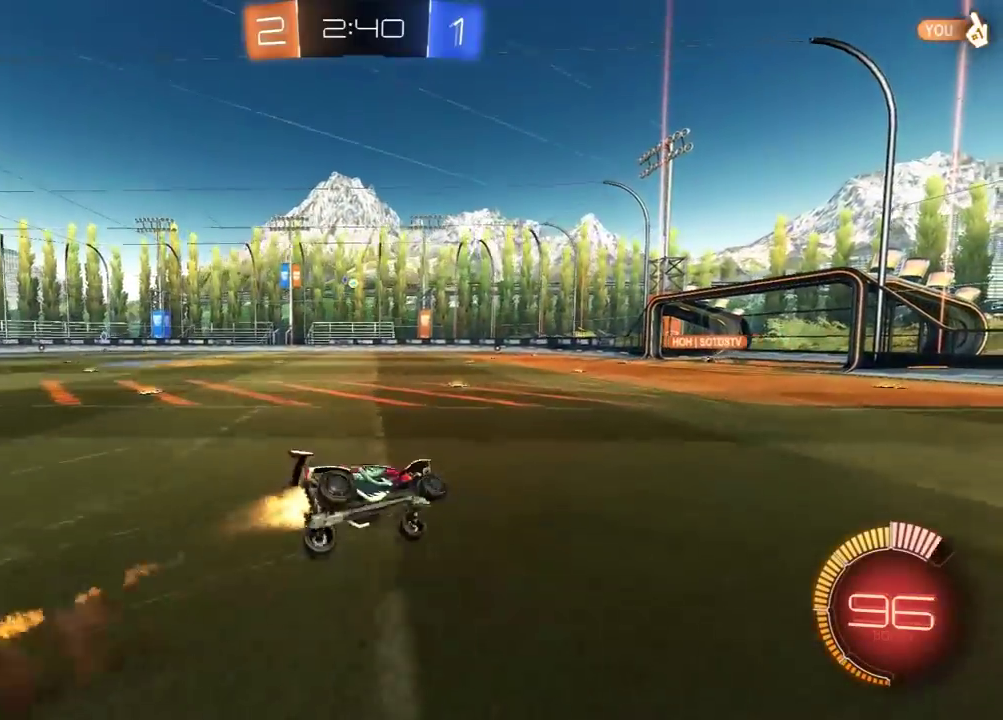
{"buttons": [], "left_stick": "left", "right_stick": "center", "events": [[17, "A", "up"], [50, "L3", "up"], [50, "R1", "up"], [483, "L1", "up"]]}
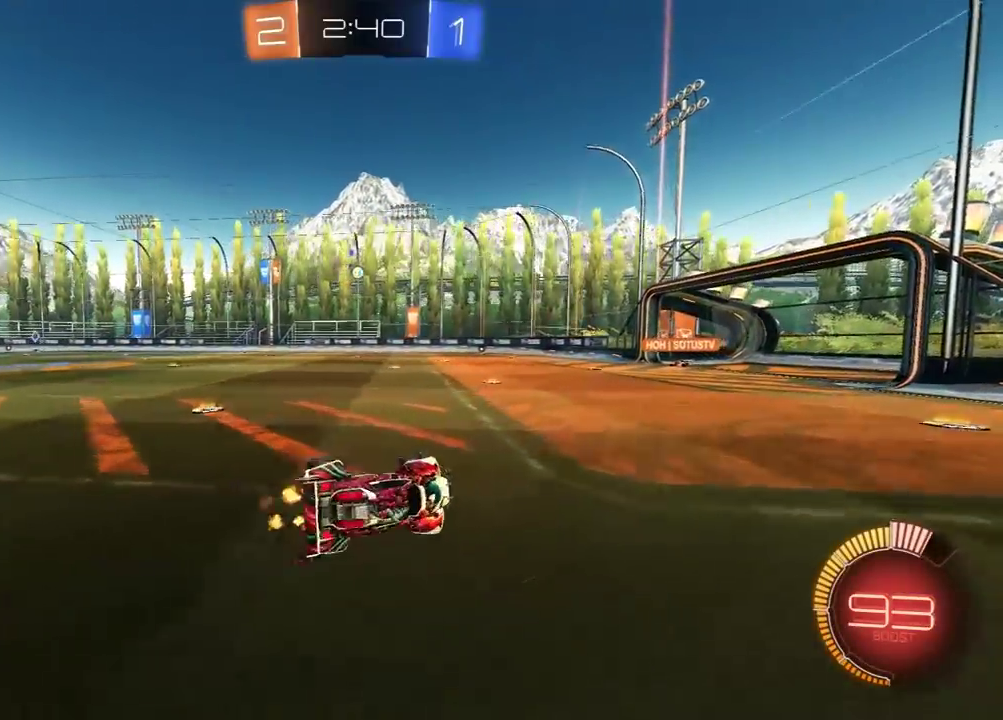
{"buttons": [], "left_stick": "center", "right_stick": "center", "events": [[150, "left_stick", "center"], [283, "left_stick", "left"], [433, "left_stick", "center"]]}
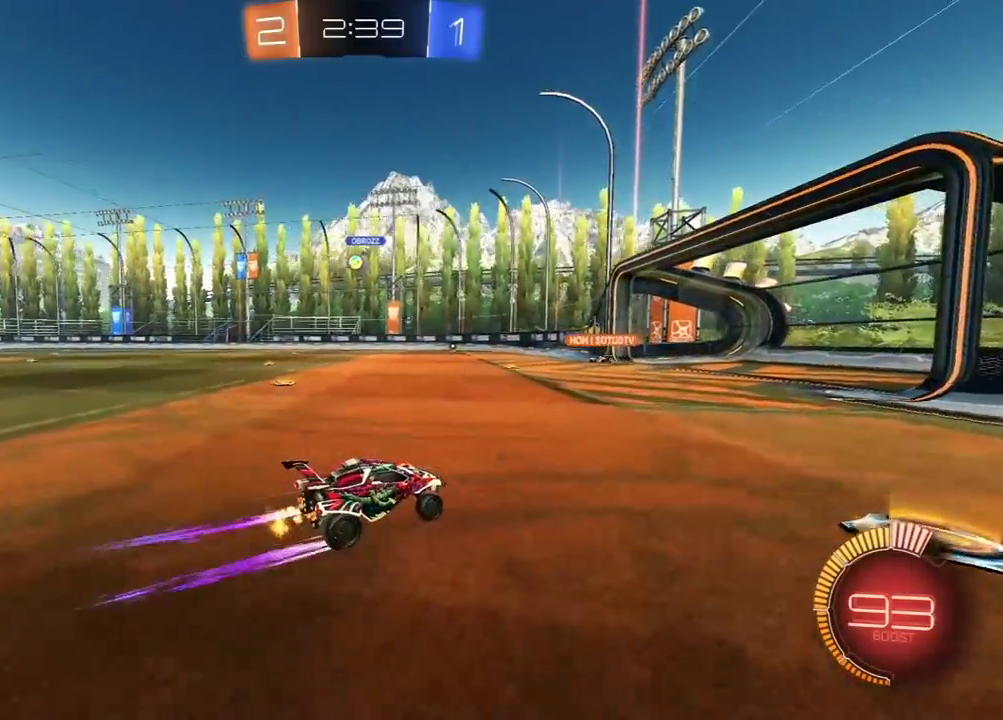
{"buttons": ["L2"], "left_stick": "center", "right_stick": "center", "events": [[50, "left_stick", "left"], [117, "left_stick", "center"], [267, "left_stick", "left"], [350, "left_stick", "center"], [483, "L2", "down"]]}
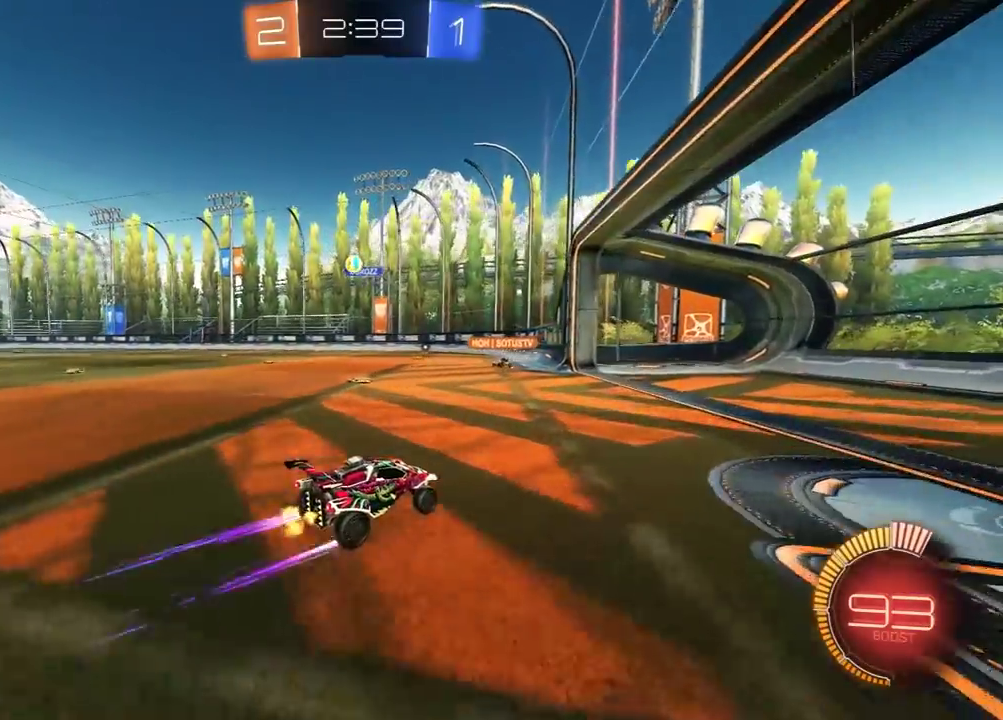
{"buttons": [], "left_stick": "center", "right_stick": "center", "events": [[183, "L2", "up"], [283, "left_stick", "left"], [483, "left_stick", "center"]]}